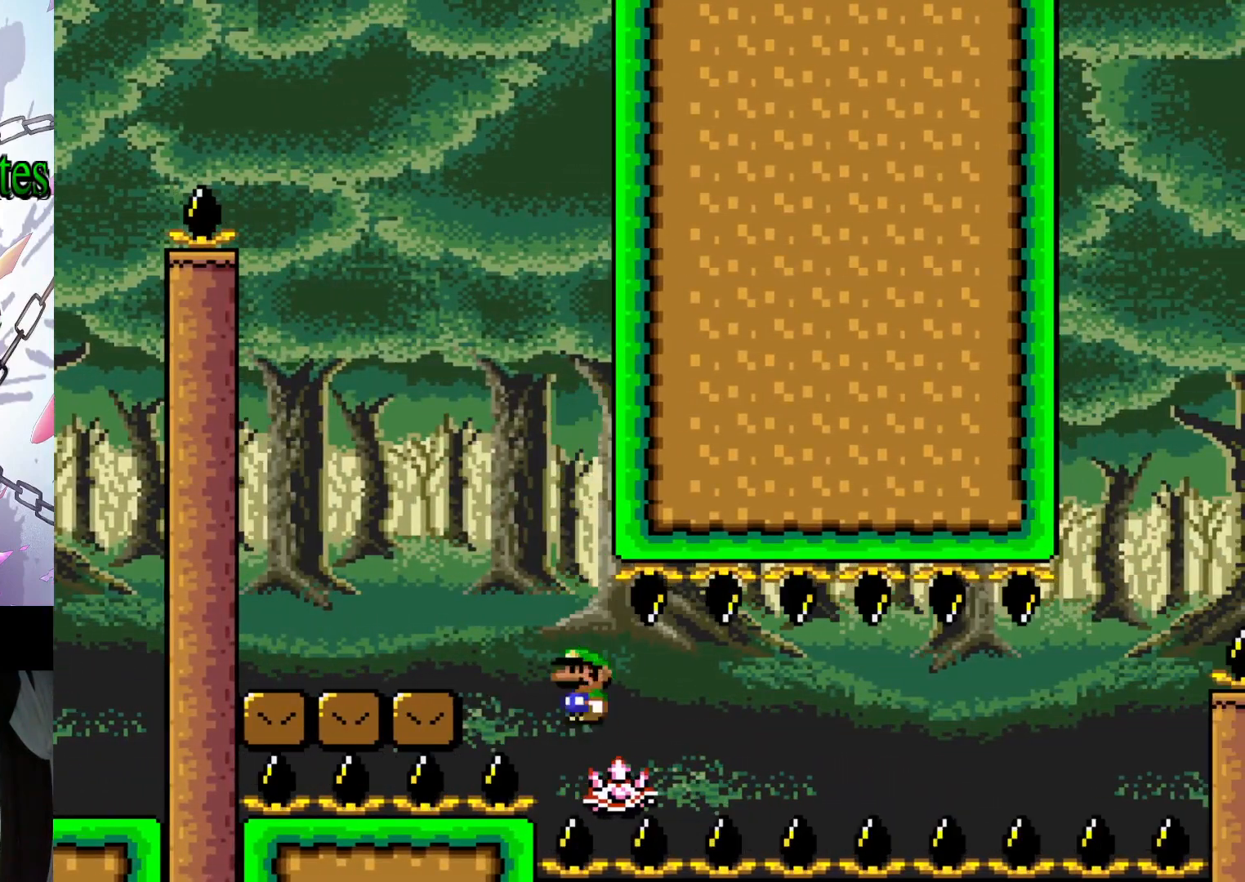
Gameplay with a controller (Nintendo layout); each line is a JSON object with the inputs held at the frame after it. "events" lists button and stick changes between this image and that frame as [ms after this image, input, new state], when the widget could be followed in between. Not read: L3 R3.
{"buttons": [], "events": [[100, "DPAD_RIGHT", "up"]]}
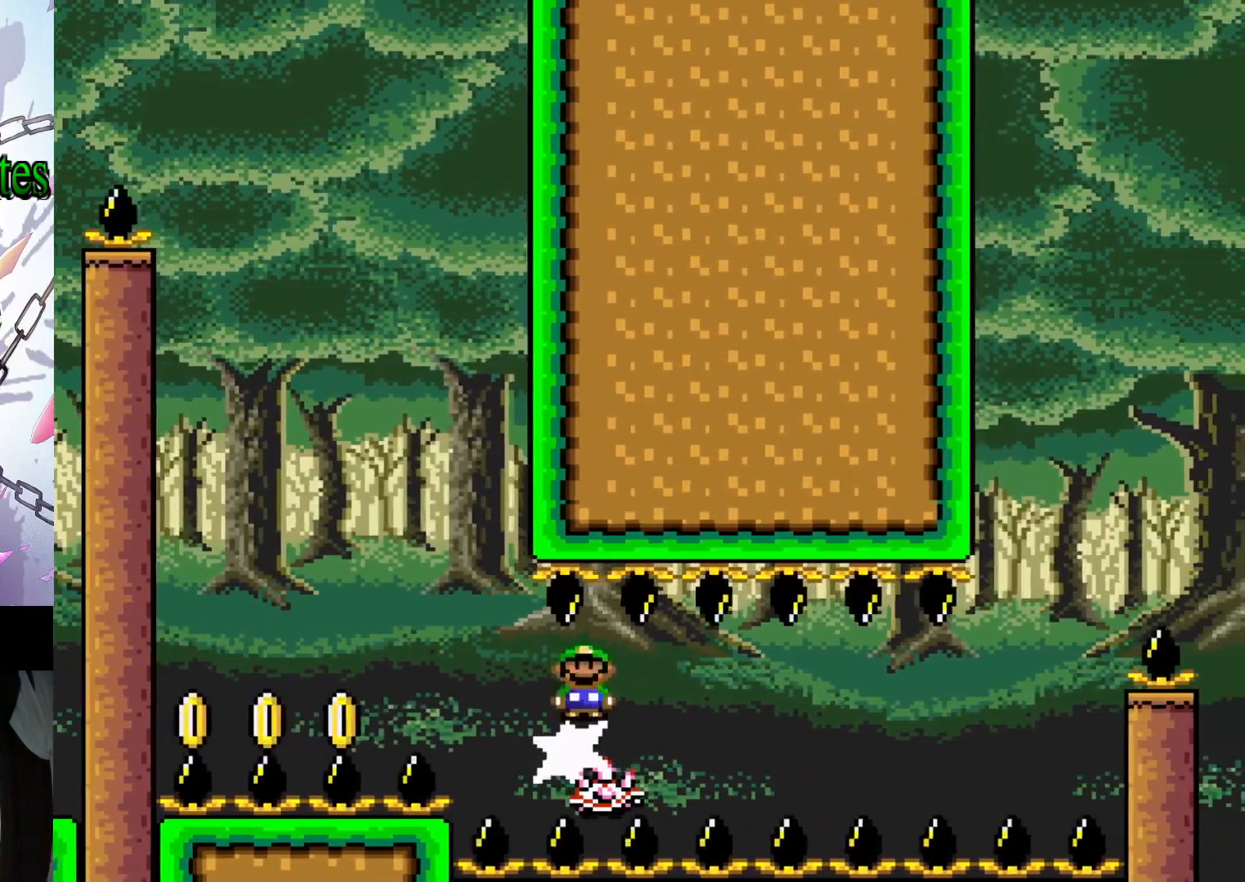
{"buttons": [], "events": []}
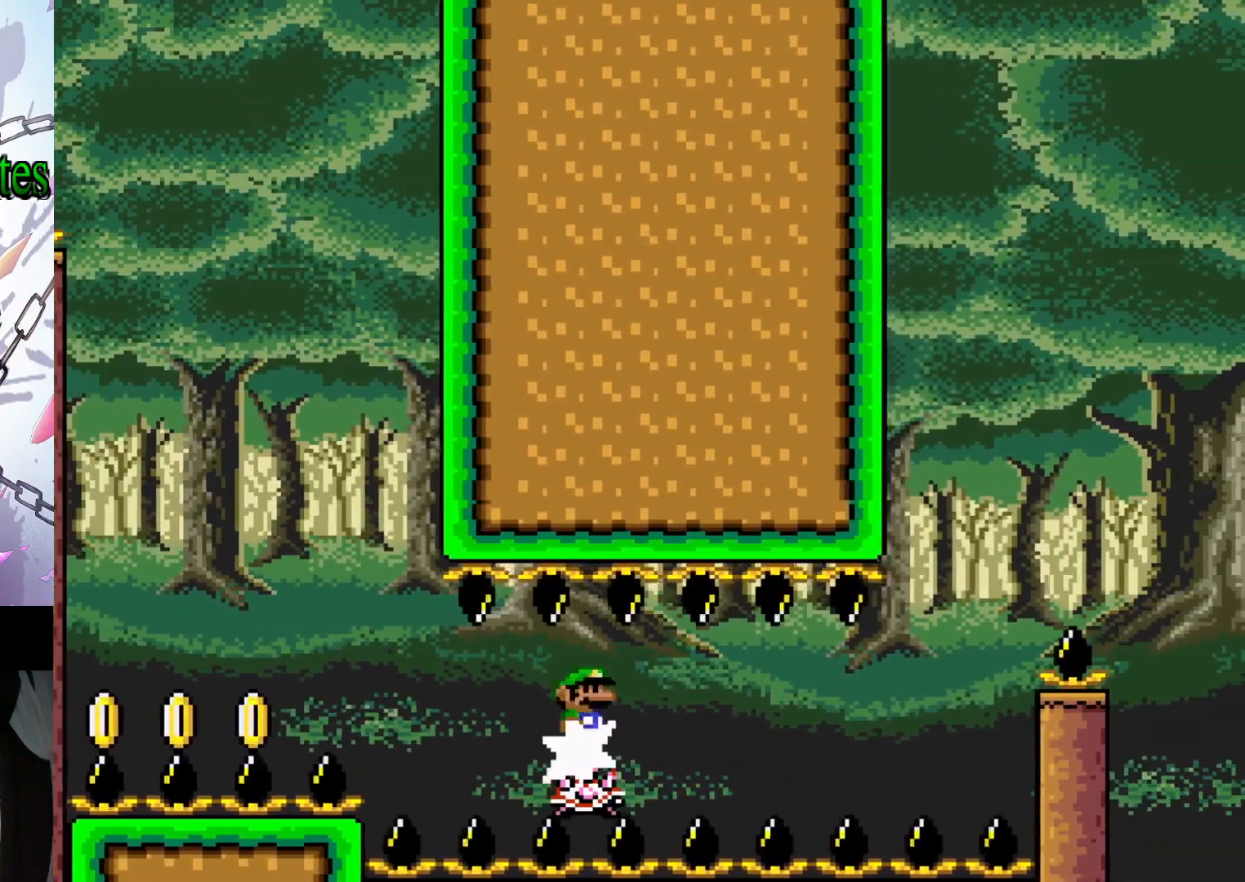
{"buttons": ["X"], "events": [[133, "X", "down"]]}
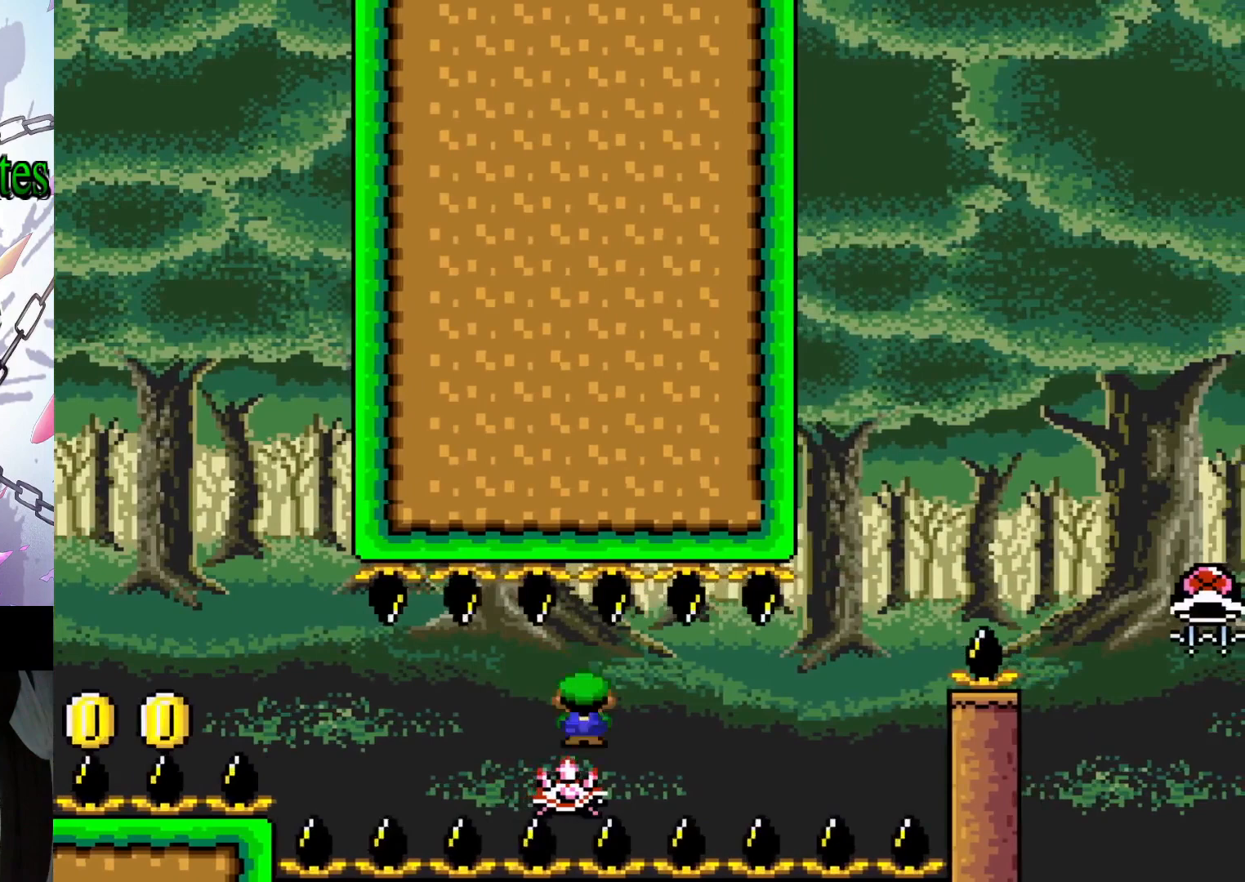
{"buttons": ["X"], "events": []}
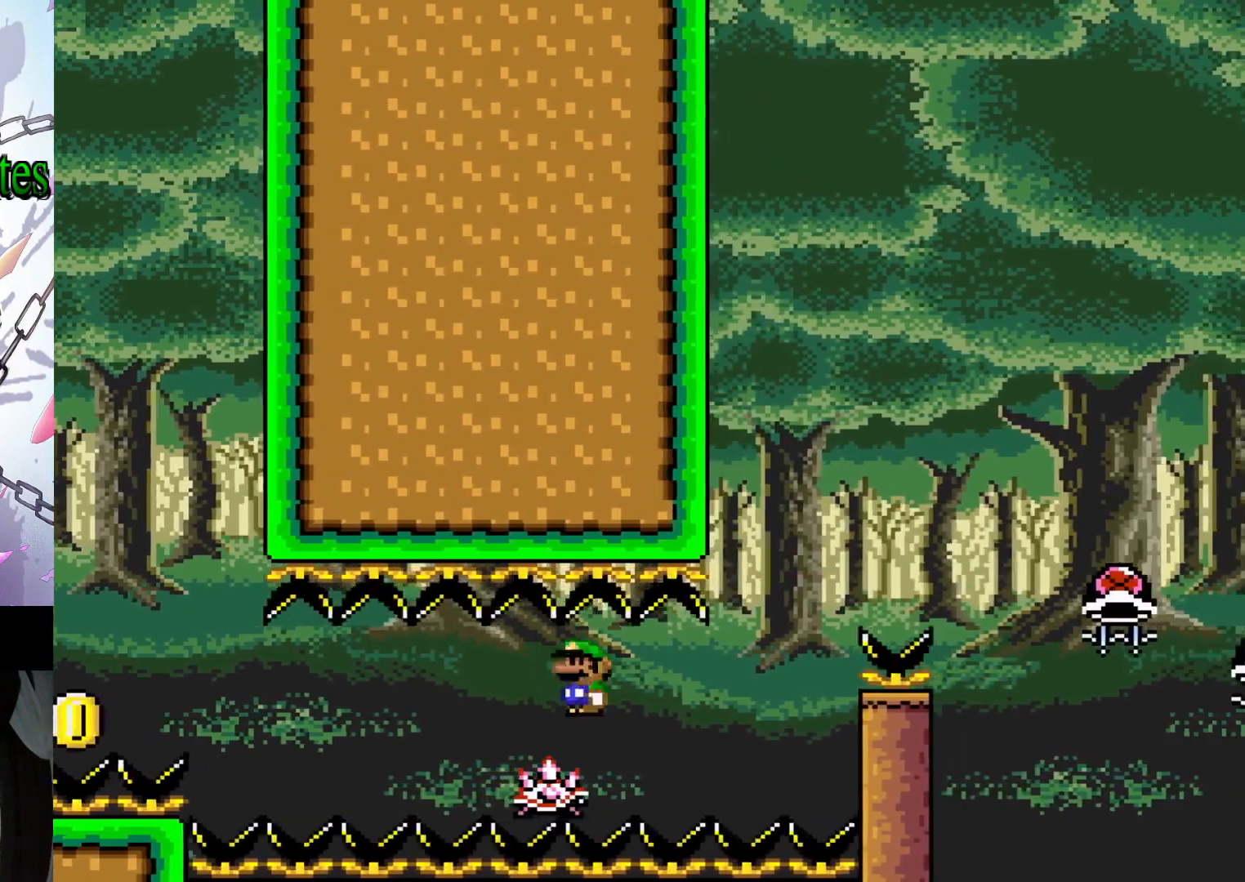
{"buttons": ["X"], "events": [[400, "DPAD_LEFT", "down"], [500, "DPAD_LEFT", "up"]]}
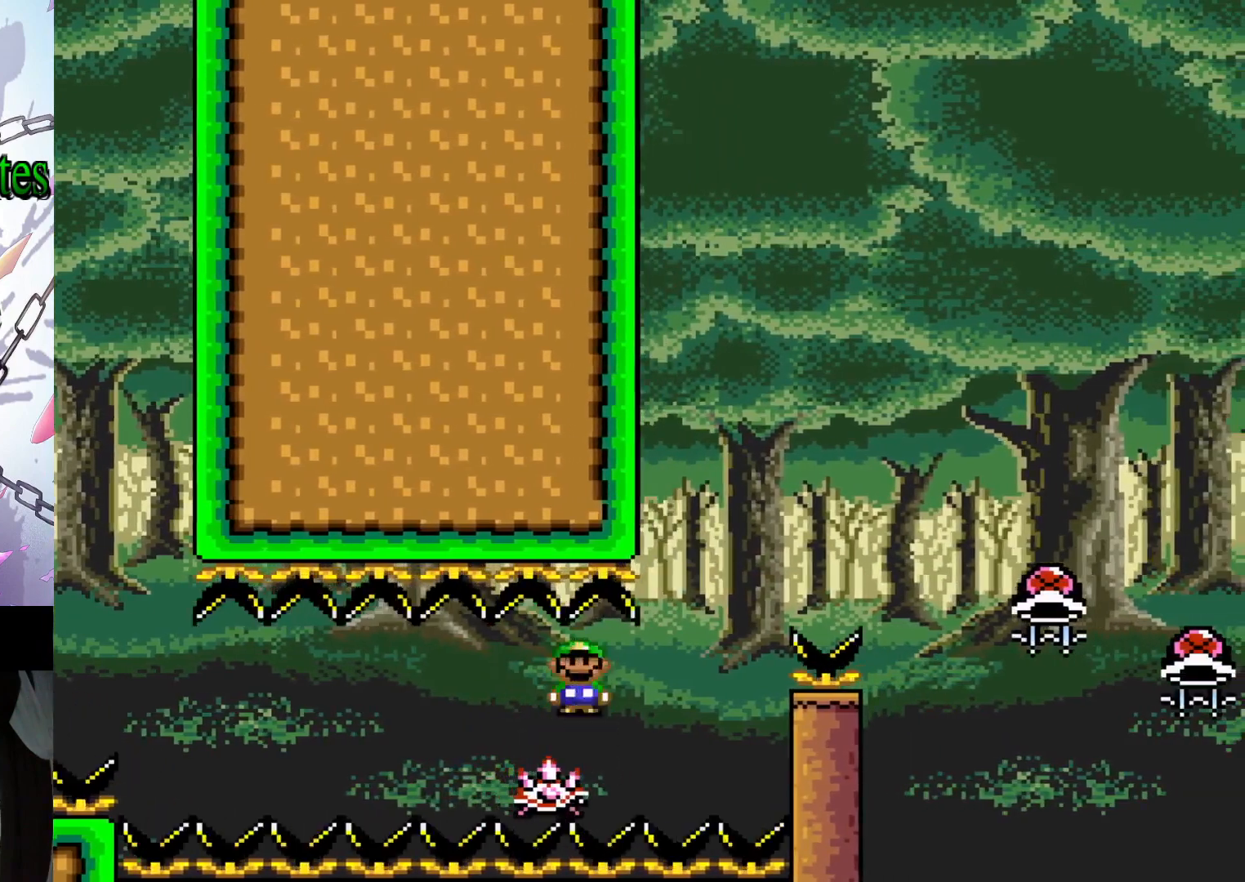
{"buttons": ["X"], "events": [[67, "DPAD_RIGHT", "down"], [167, "DPAD_RIGHT", "up"]]}
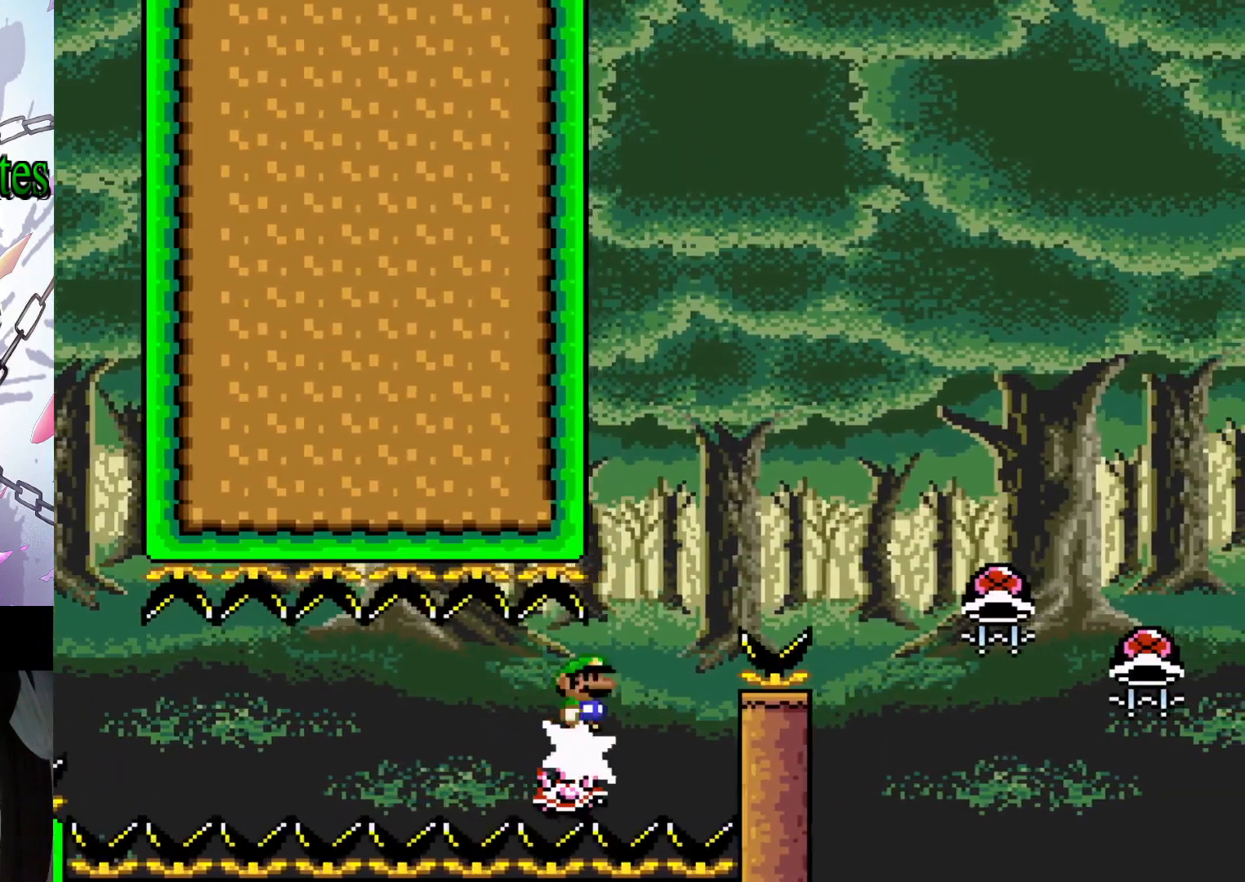
{"buttons": ["X"], "events": []}
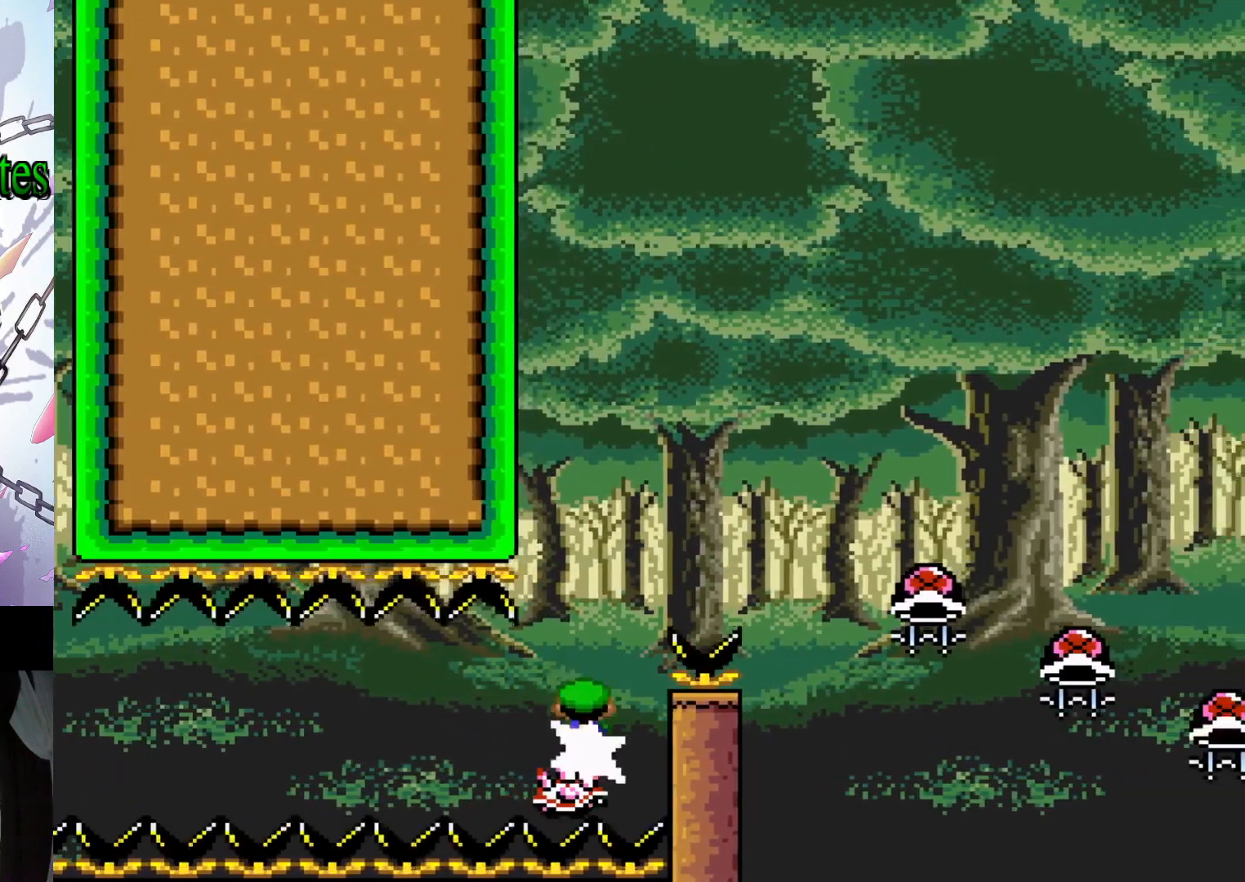
{"buttons": ["A", "X", "DPAD_RIGHT"], "events": [[200, "DPAD_LEFT", "down"], [233, "A", "down"], [267, "DPAD_LEFT", "up"], [333, "DPAD_RIGHT", "down"]]}
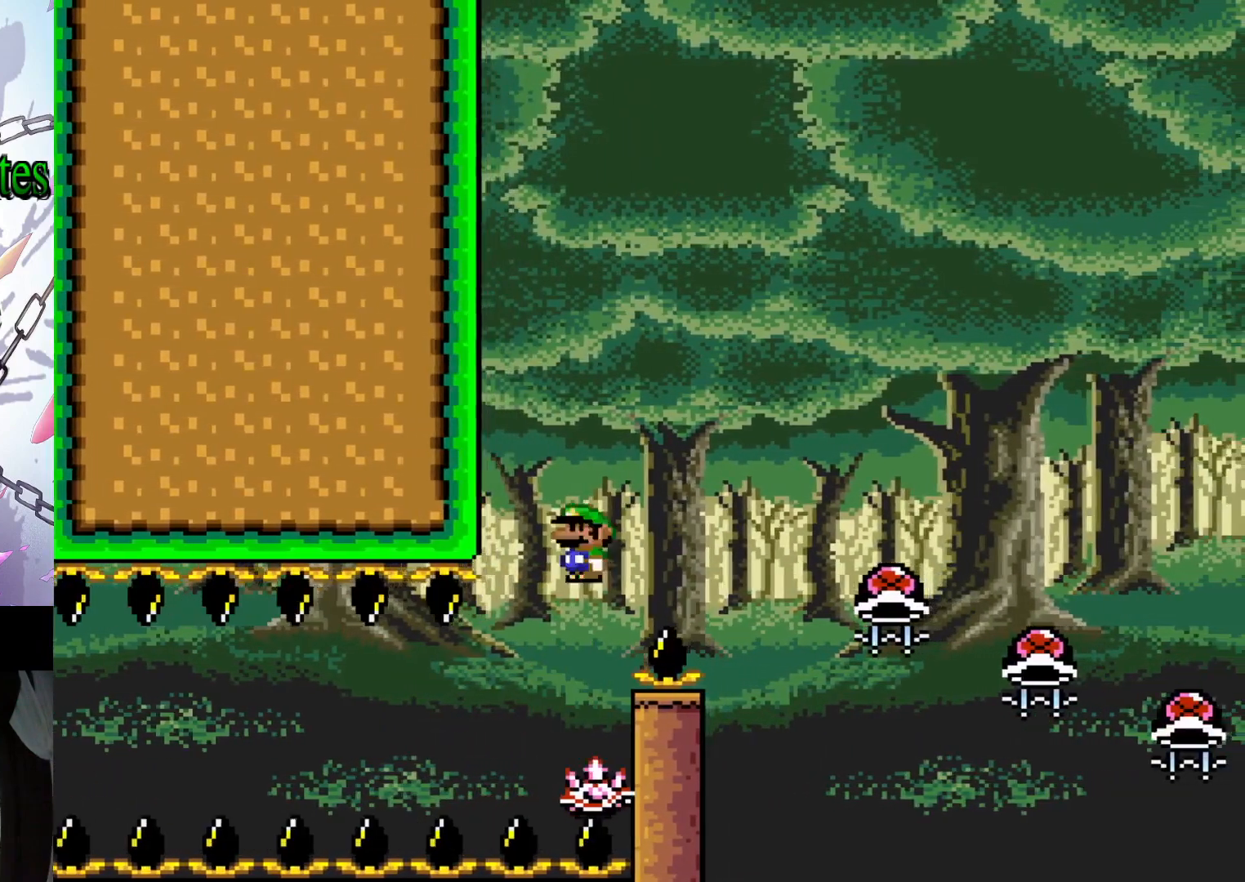
{"buttons": ["A", "X", "DPAD_RIGHT"], "events": []}
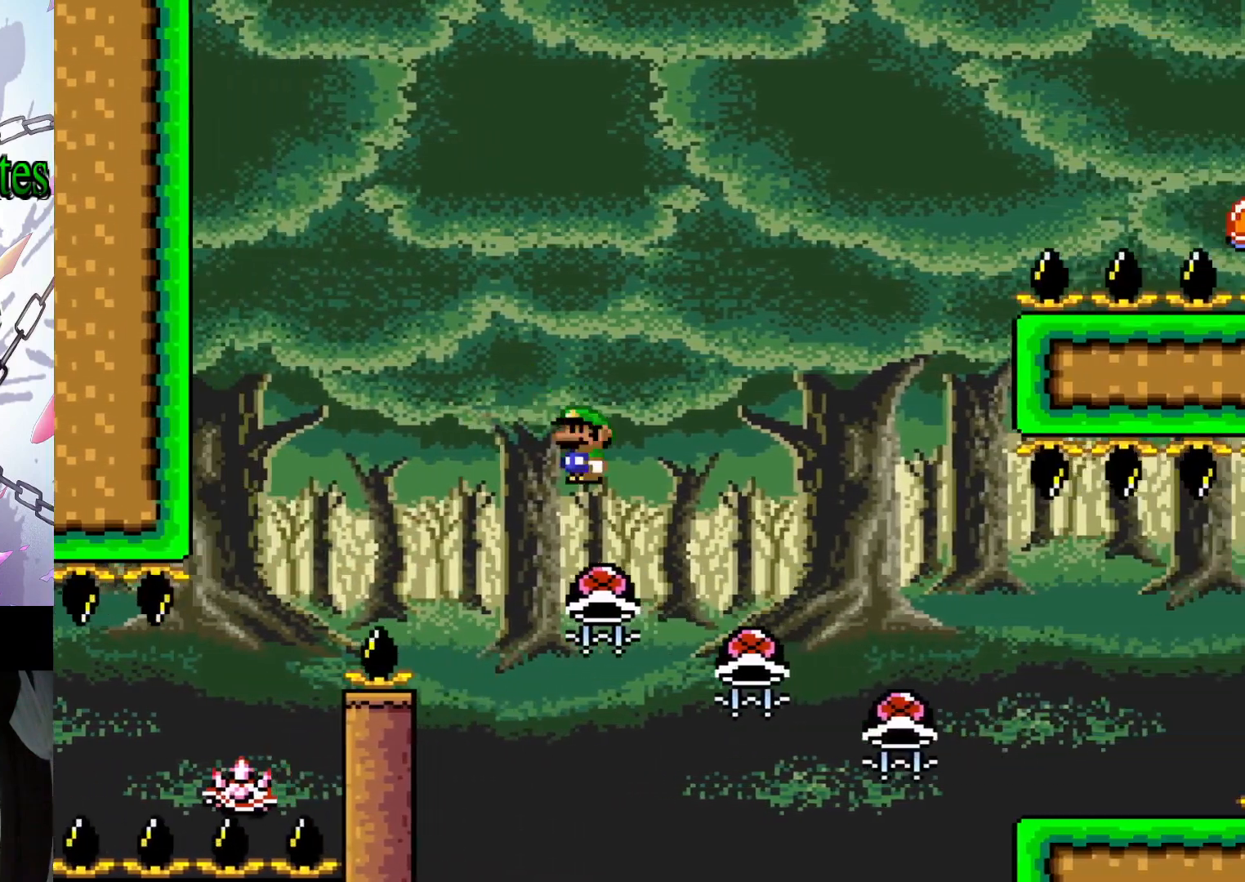
{"buttons": ["A", "X", "DPAD_RIGHT"], "events": []}
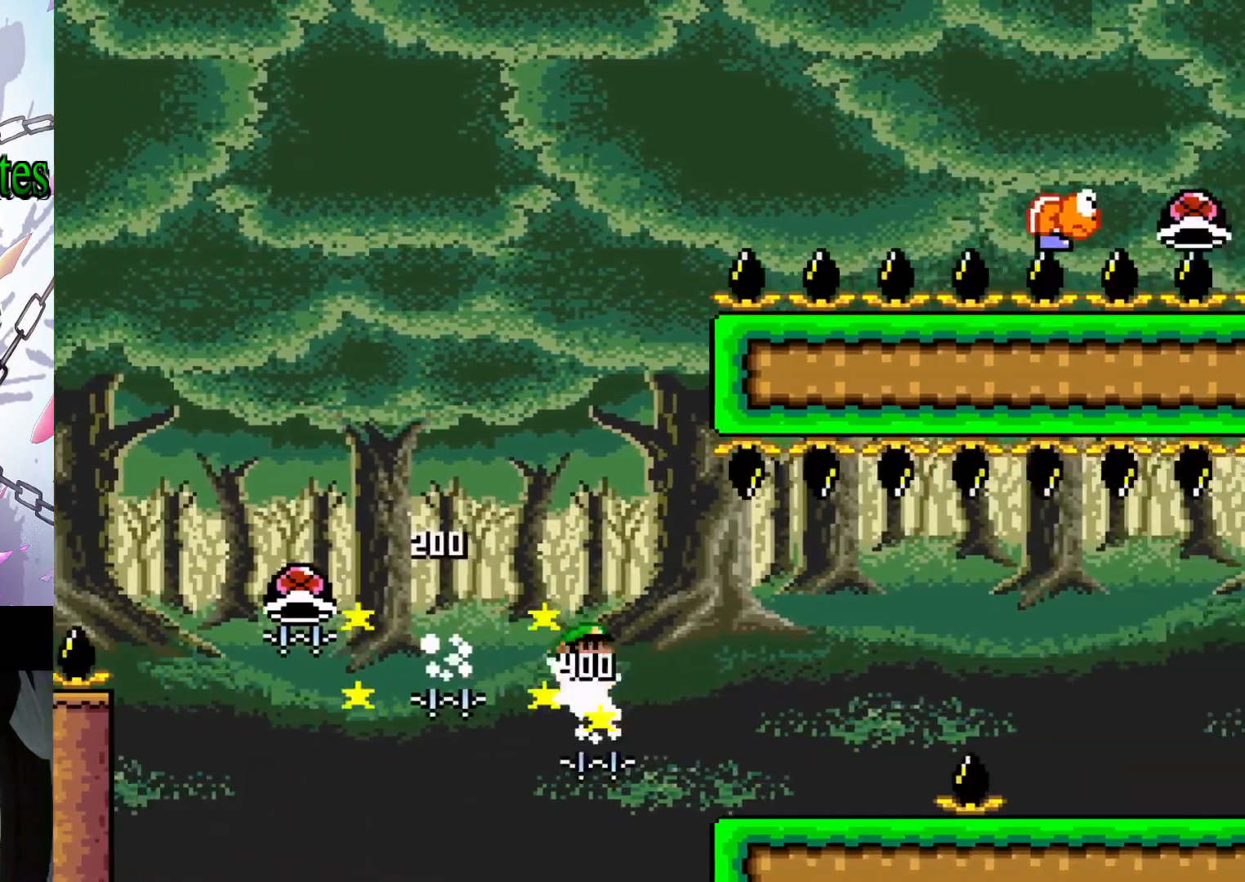
{"buttons": ["X", "DPAD_RIGHT"], "events": [[167, "A", "up"], [367, "A", "down"], [500, "A", "up"]]}
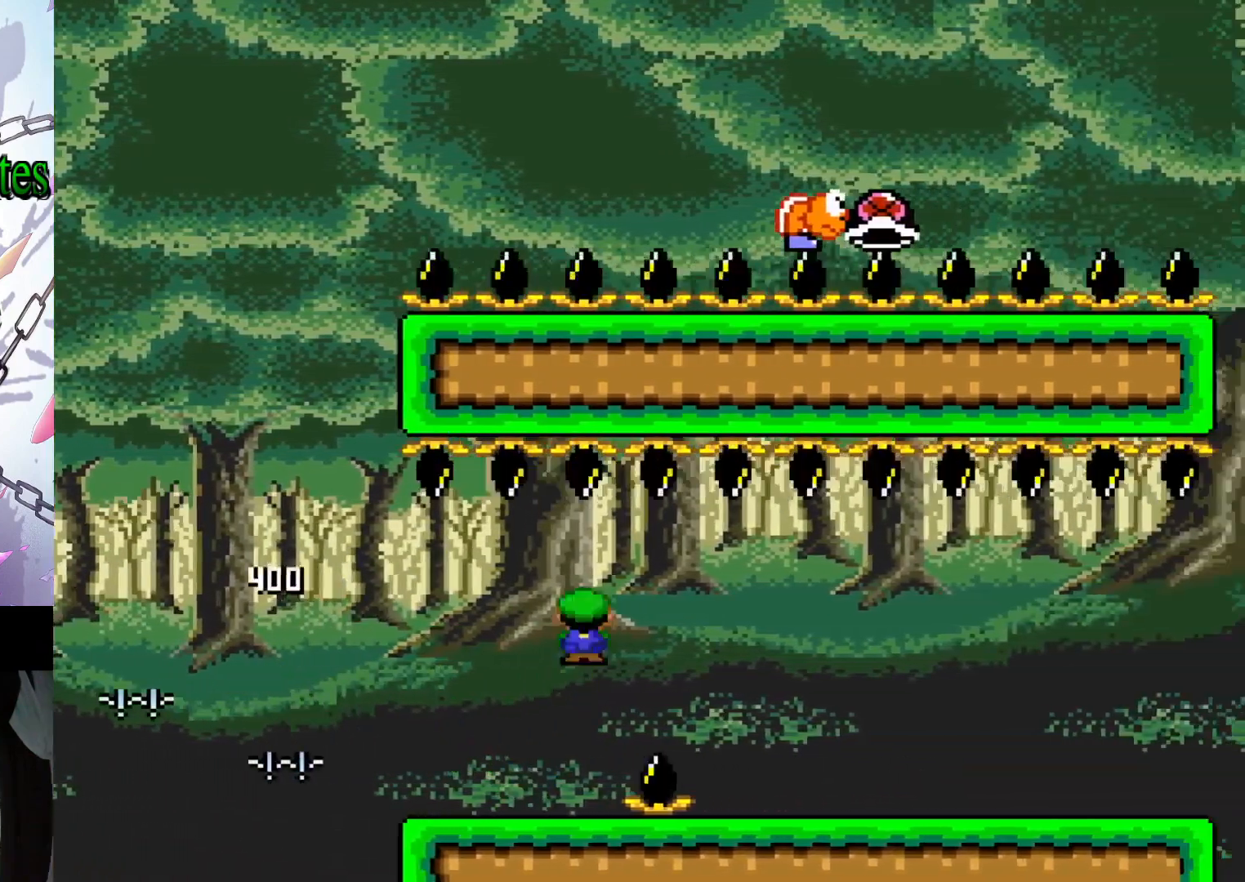
{"buttons": ["X", "DPAD_RIGHT"], "events": []}
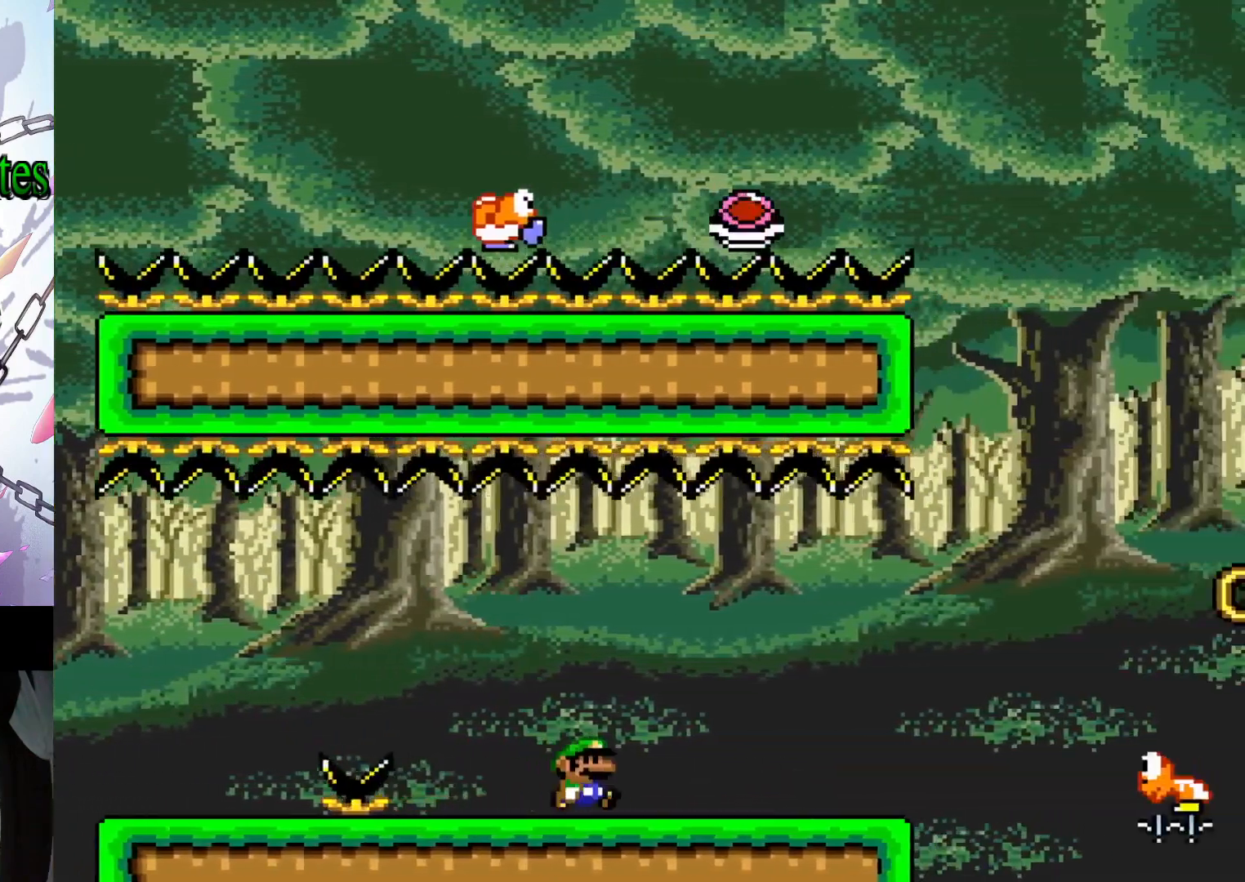
{"buttons": ["Y", "DPAD_RIGHT"], "events": [[33, "DPAD_RIGHT", "up"], [67, "X", "up"], [167, "DPAD_RIGHT", "down"], [167, "Y", "down"], [367, "B", "down"], [467, "B", "up"]]}
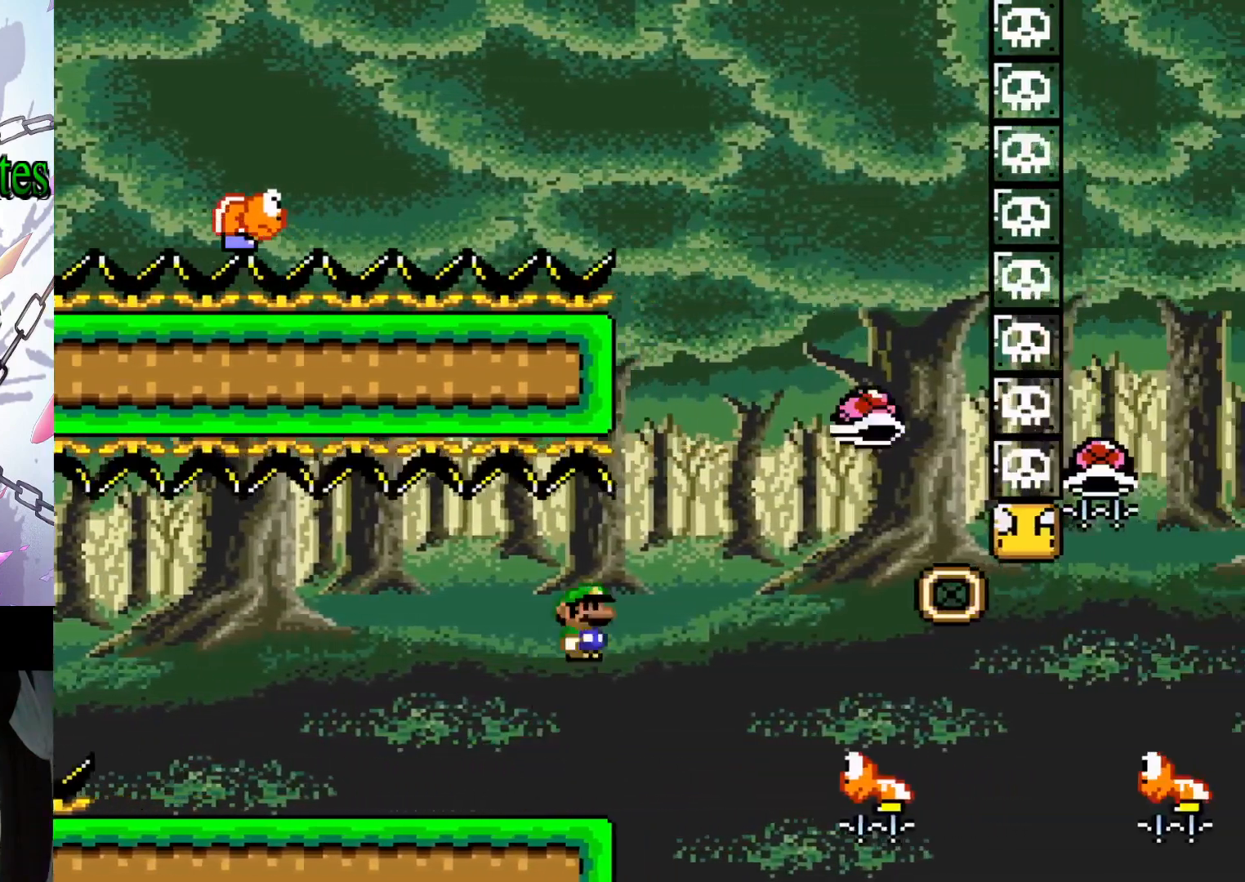
{"buttons": ["Y", "DPAD_RIGHT"], "events": [[100, "B", "down"], [133, "B", "up"]]}
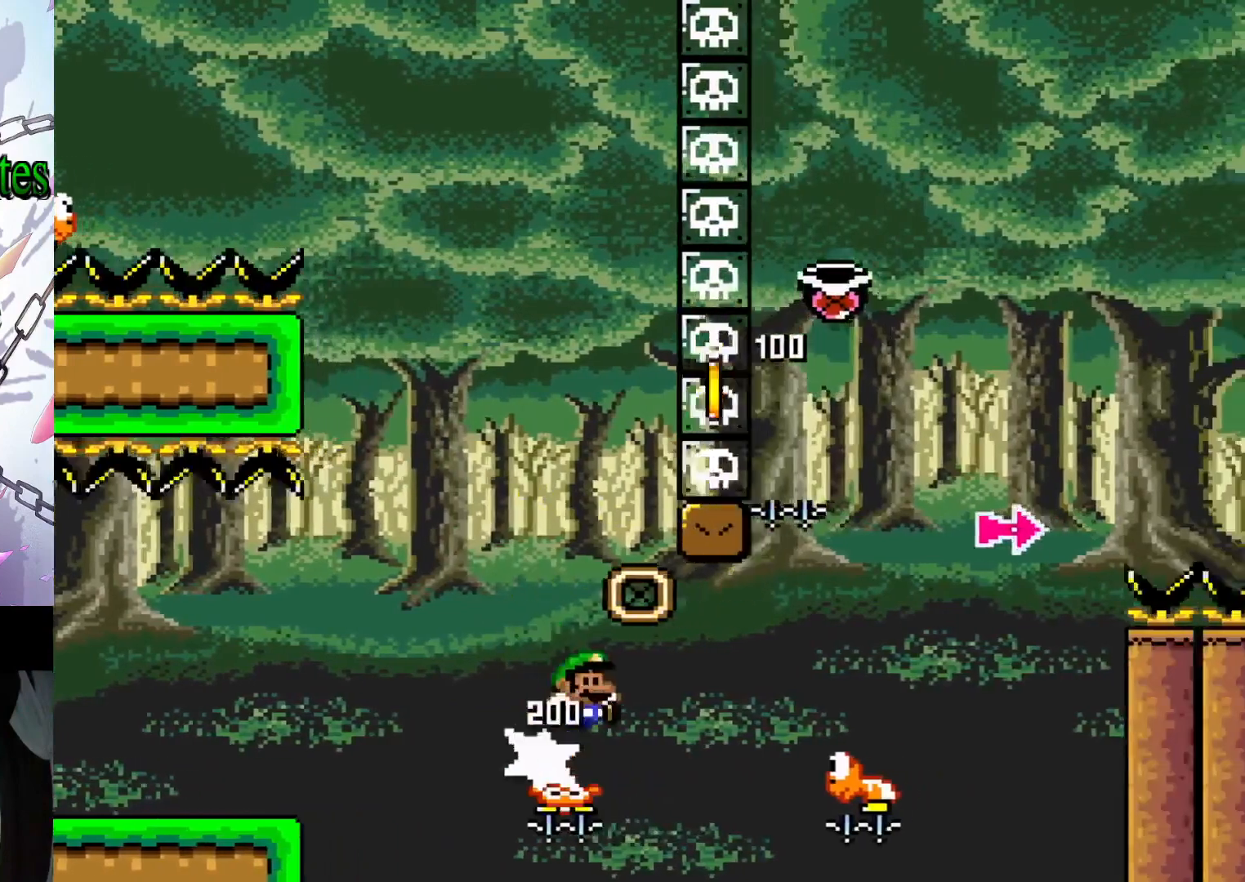
{"buttons": ["B", "Y", "DPAD_RIGHT"], "events": [[33, "B", "down"]]}
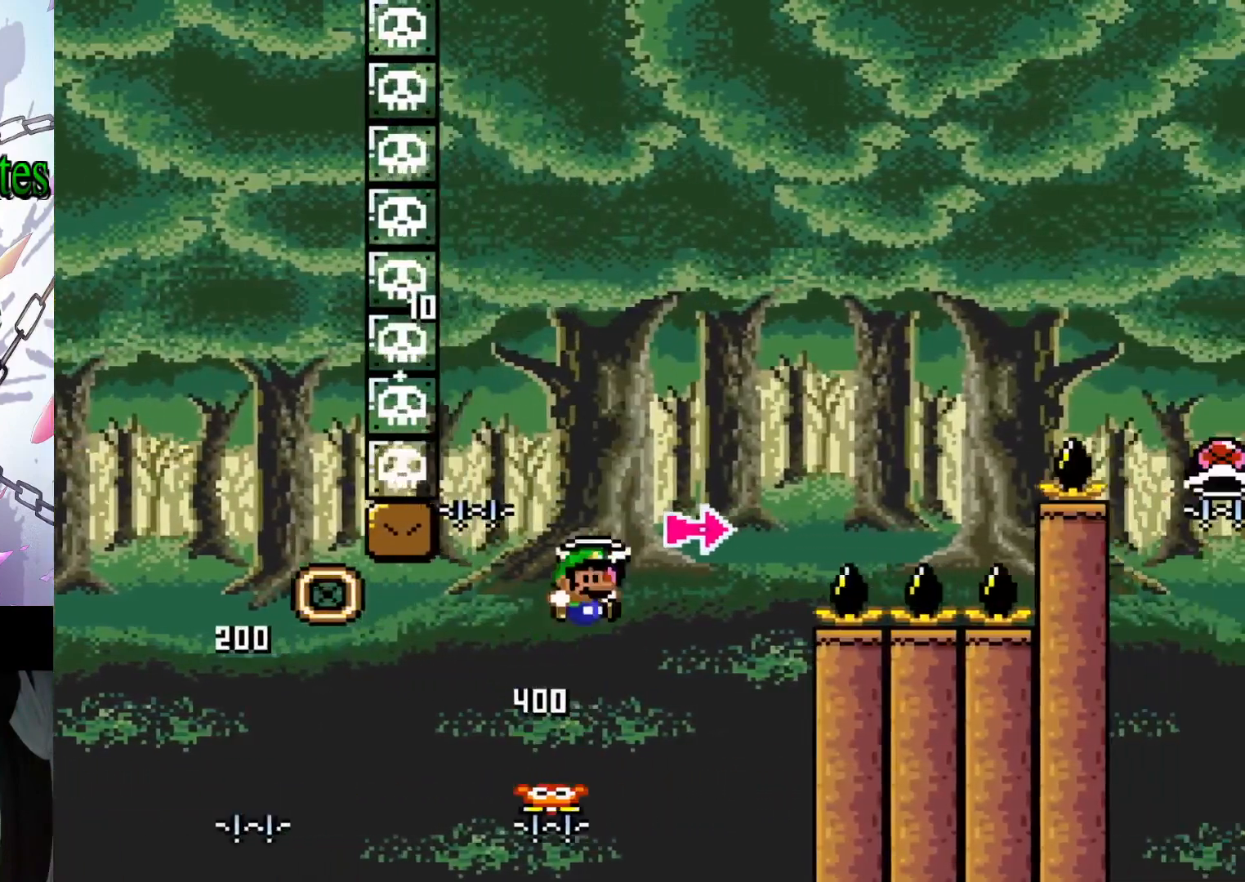
{"buttons": ["B", "Y", "DPAD_RIGHT"], "events": [[300, "B", "up"], [300, "Y", "up"], [367, "B", "down"], [367, "Y", "down"]]}